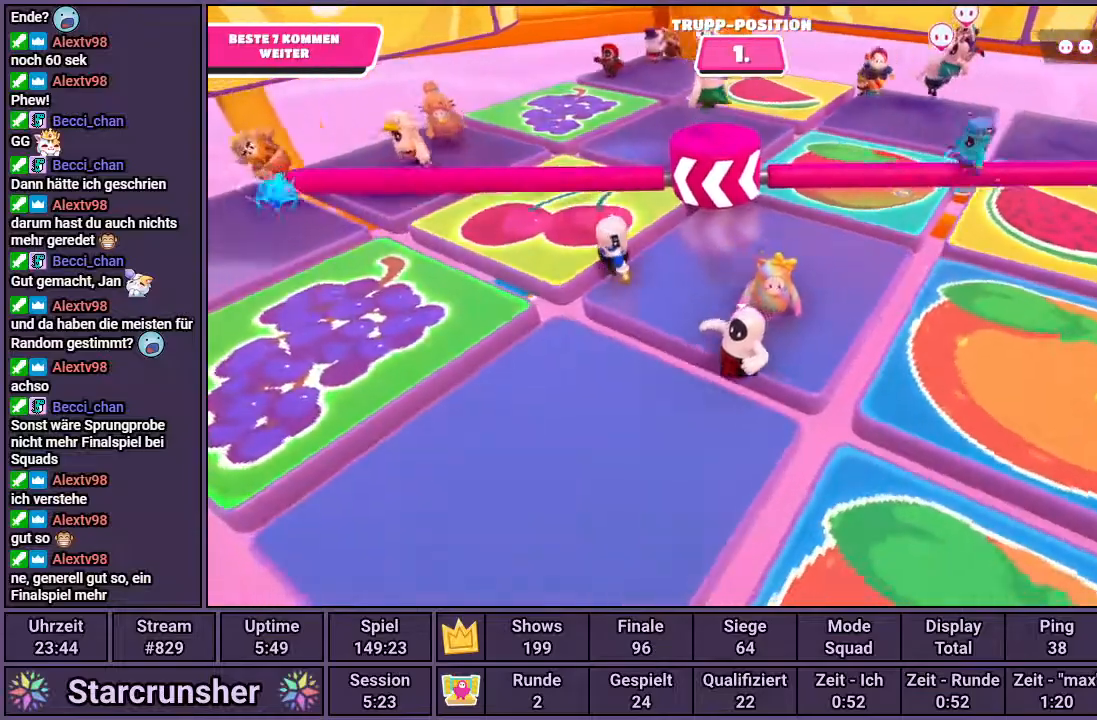
Gameplay with a controller (PlayStation layout); each line is a JSON object with the inputs held at the frame after it. "events" lists button and stick changes between this image and that frame as [ms after this image, input, new state], when the widget could be followed in between.
{"buttons": [], "left_stick": "down-right", "right_stick": "center", "events": [[200, "right_stick", "center"], [483, "left_stick", "down-right"]]}
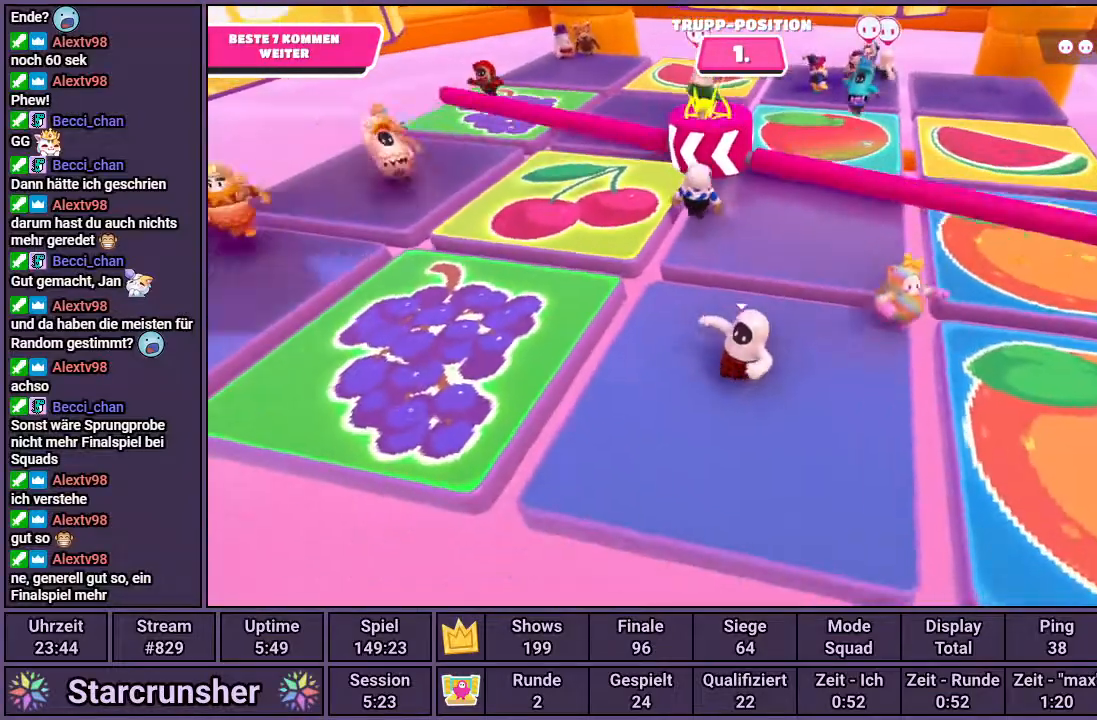
{"buttons": [], "left_stick": "left", "right_stick": "center", "events": [[33, "left_stick", "right"], [383, "CROSS", "down"], [383, "left_stick", "center"], [433, "left_stick", "left"], [467, "CROSS", "up"]]}
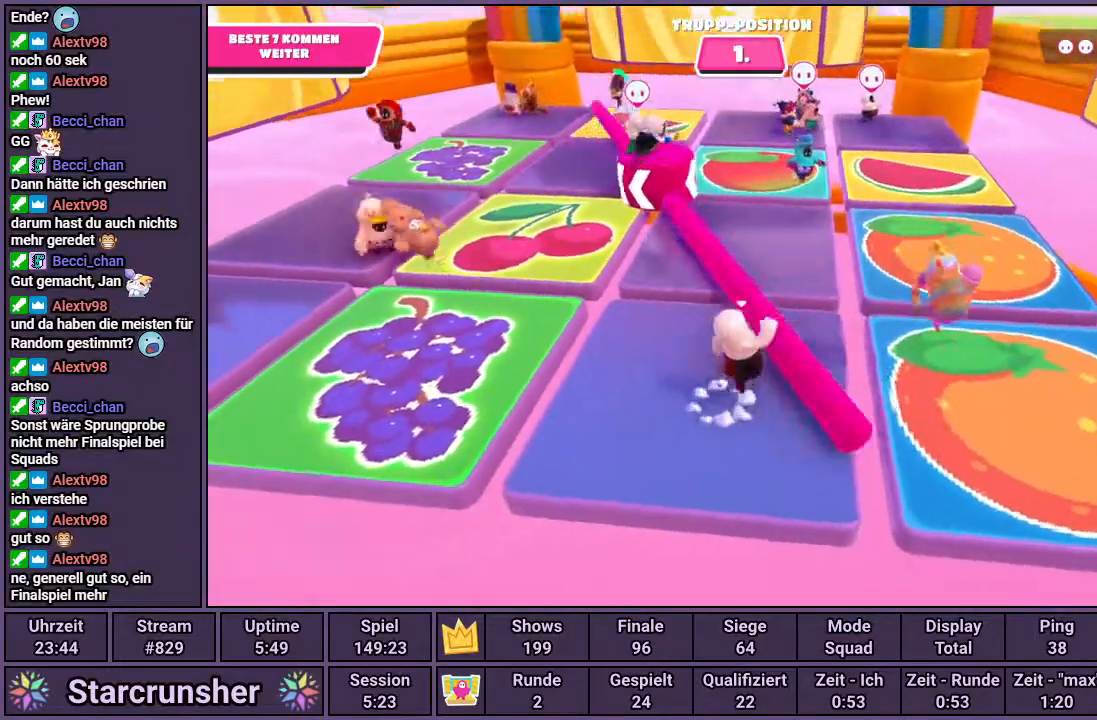
{"buttons": [], "left_stick": "center", "right_stick": "center", "events": [[167, "left_stick", "center"]]}
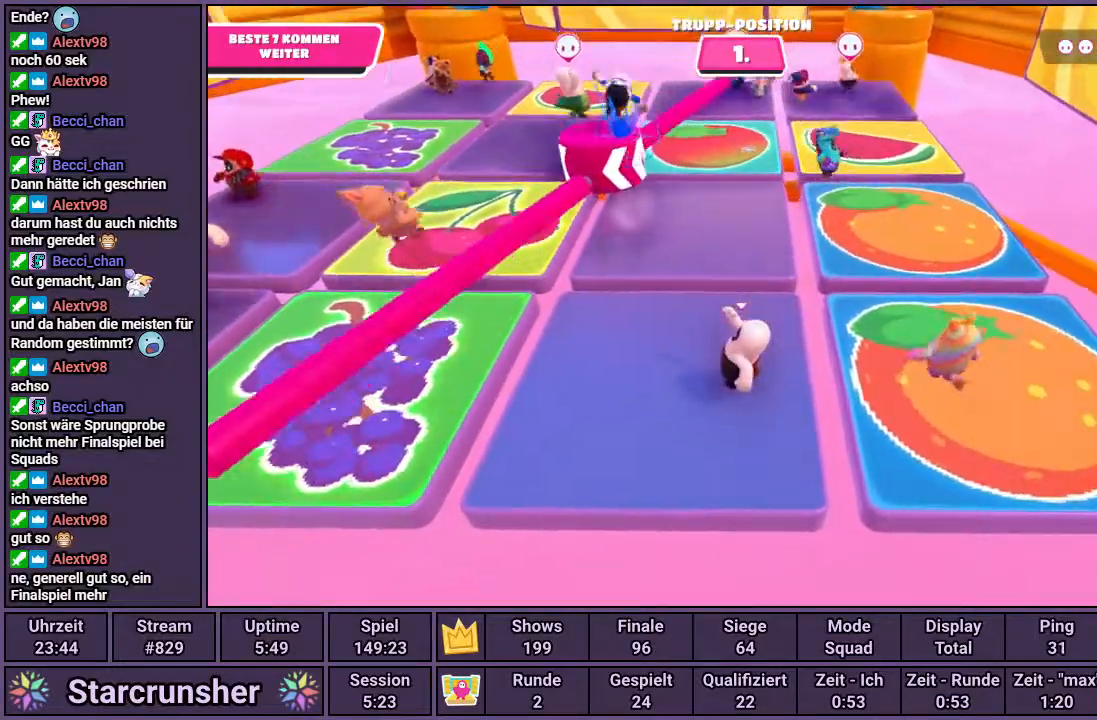
{"buttons": [], "left_stick": "center", "right_stick": "center", "events": [[83, "right_stick", "left"], [217, "right_stick", "center"]]}
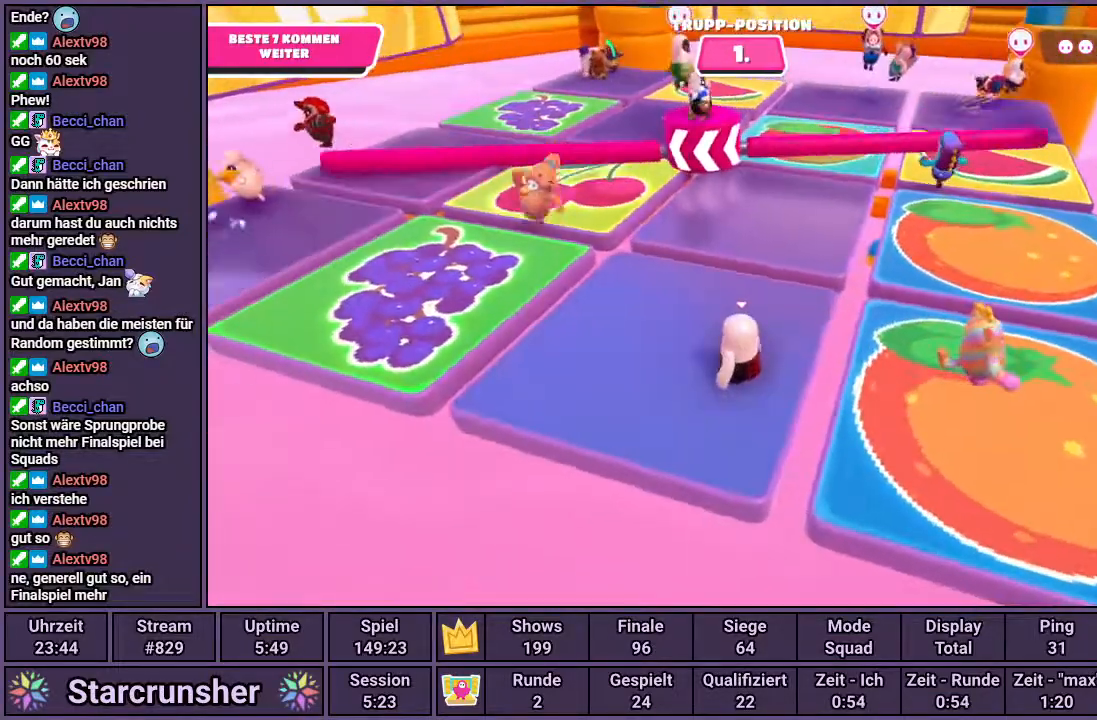
{"buttons": [], "left_stick": "center", "right_stick": "down-right", "events": [[467, "right_stick", "down-right"]]}
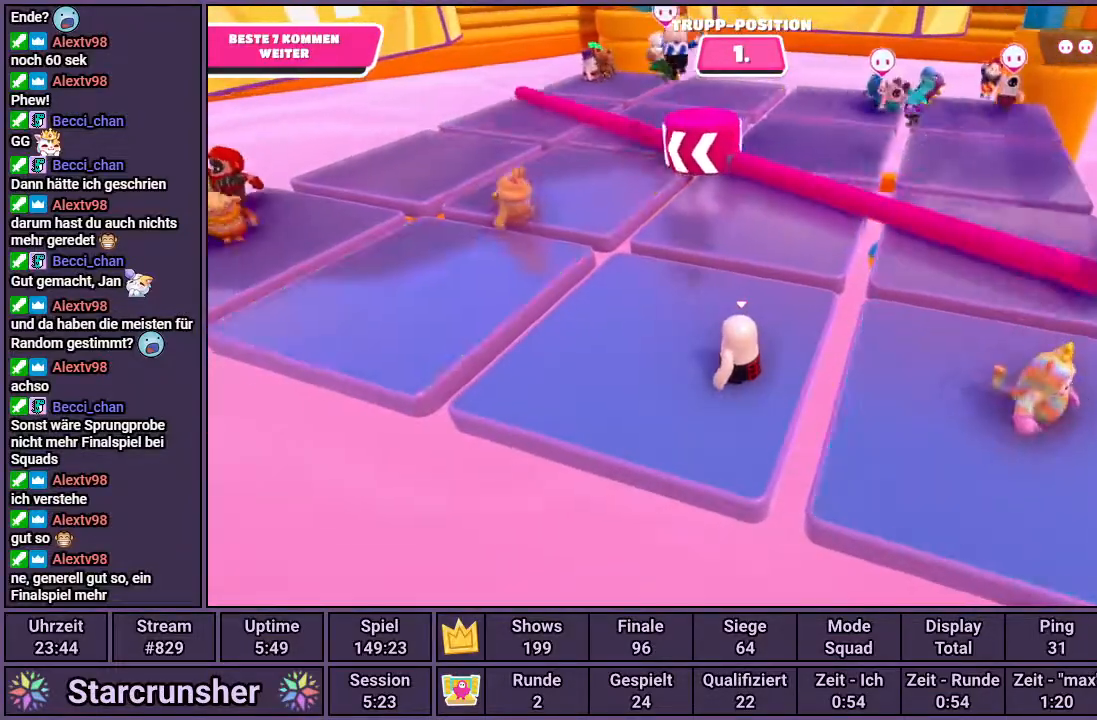
{"buttons": [], "left_stick": "down-left", "right_stick": "center", "events": [[50, "right_stick", "center"], [217, "CROSS", "down"], [250, "left_stick", "right"], [300, "CROSS", "up"], [317, "left_stick", "center"], [500, "left_stick", "down-left"]]}
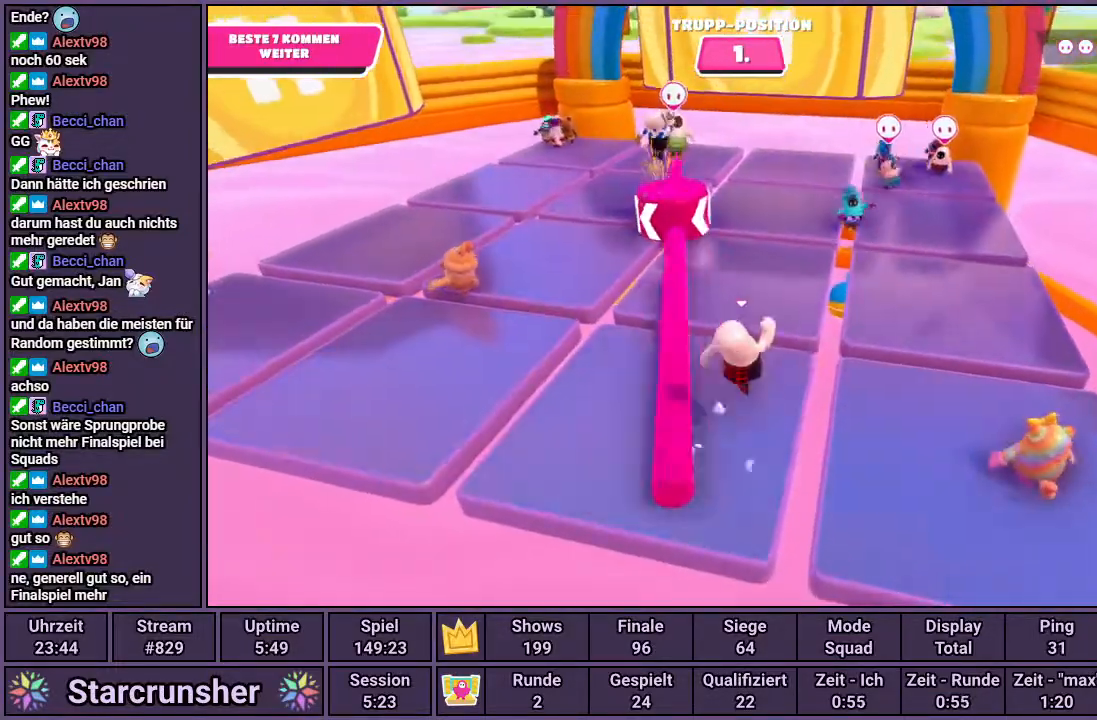
{"buttons": [], "left_stick": "center", "right_stick": "center", "events": [[183, "left_stick", "center"]]}
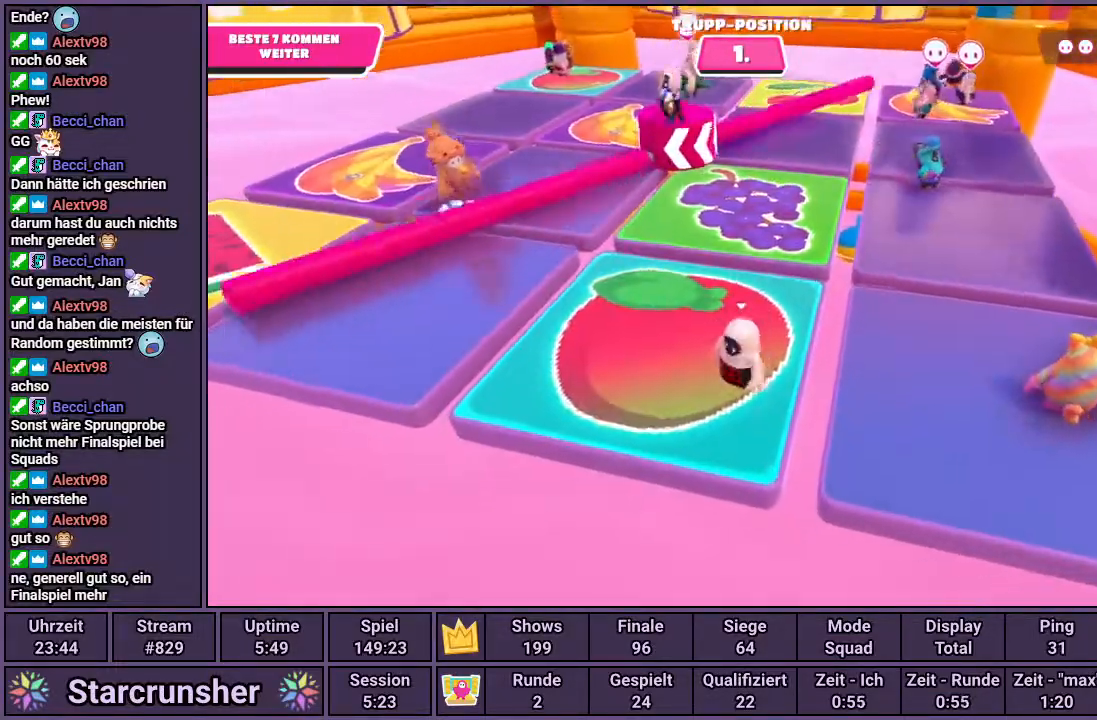
{"buttons": [], "left_stick": "center", "right_stick": "left", "events": [[167, "right_stick", "right"], [250, "right_stick", "center"], [500, "right_stick", "left"]]}
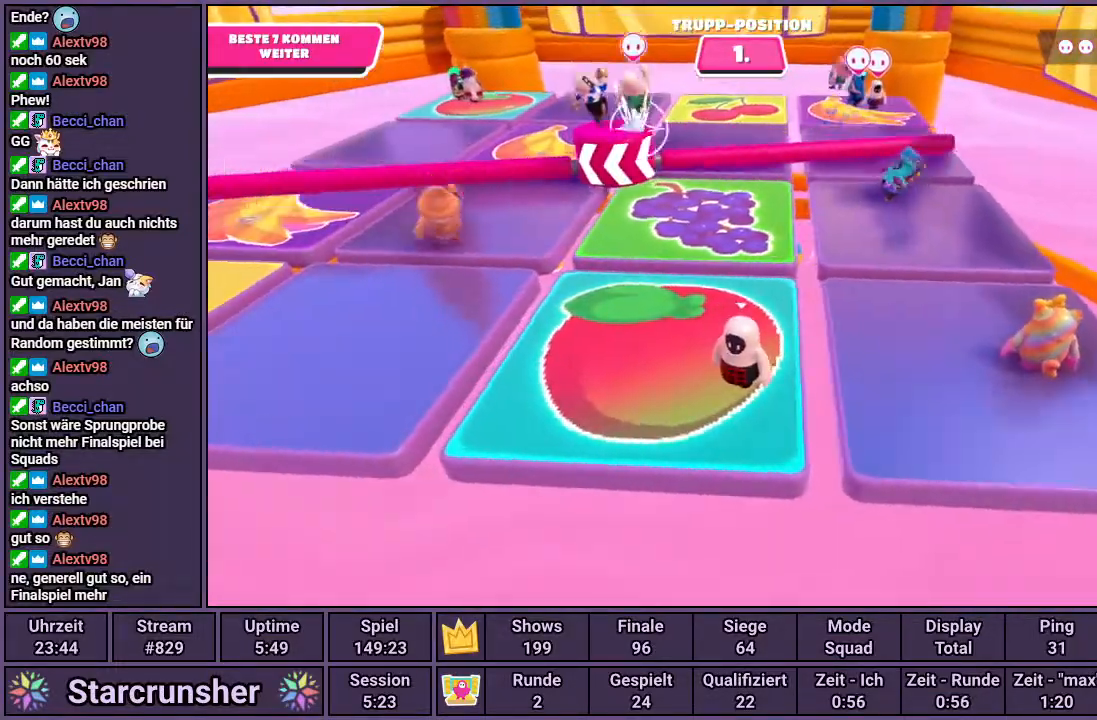
{"buttons": ["CROSS"], "left_stick": "center", "right_stick": "center", "events": [[150, "right_stick", "center"], [433, "CROSS", "down"]]}
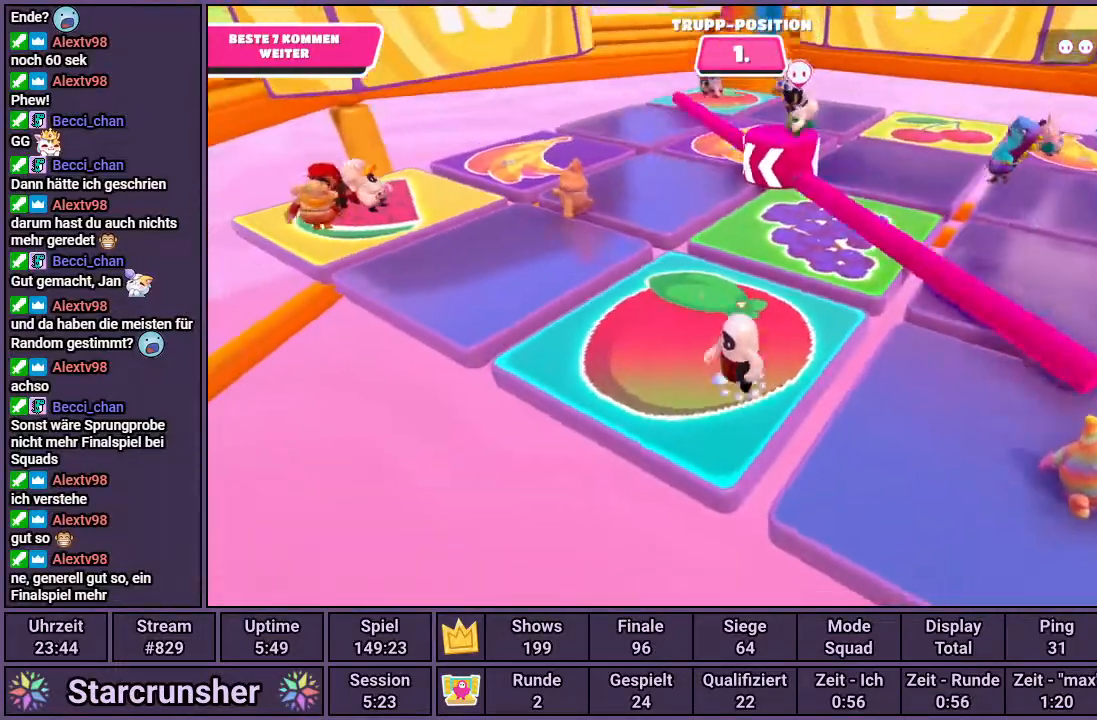
{"buttons": [], "left_stick": "center", "right_stick": "center", "events": [[67, "CROSS", "up"], [83, "left_stick", "right"], [200, "left_stick", "center"]]}
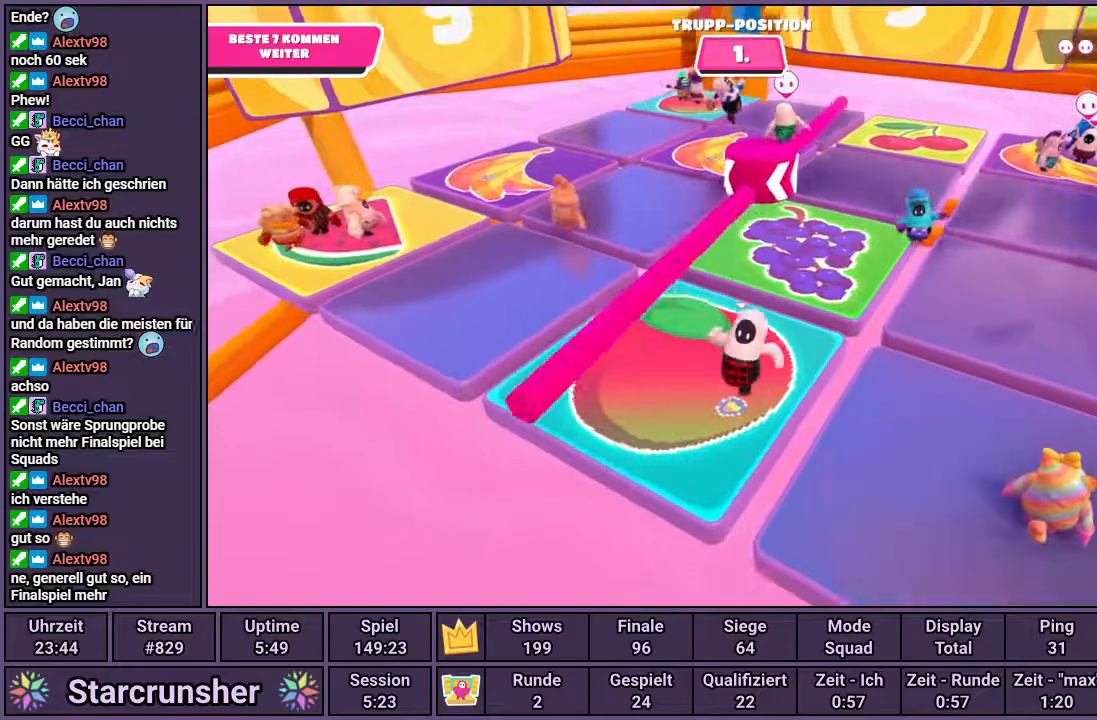
{"buttons": [], "left_stick": "center", "right_stick": "center", "events": []}
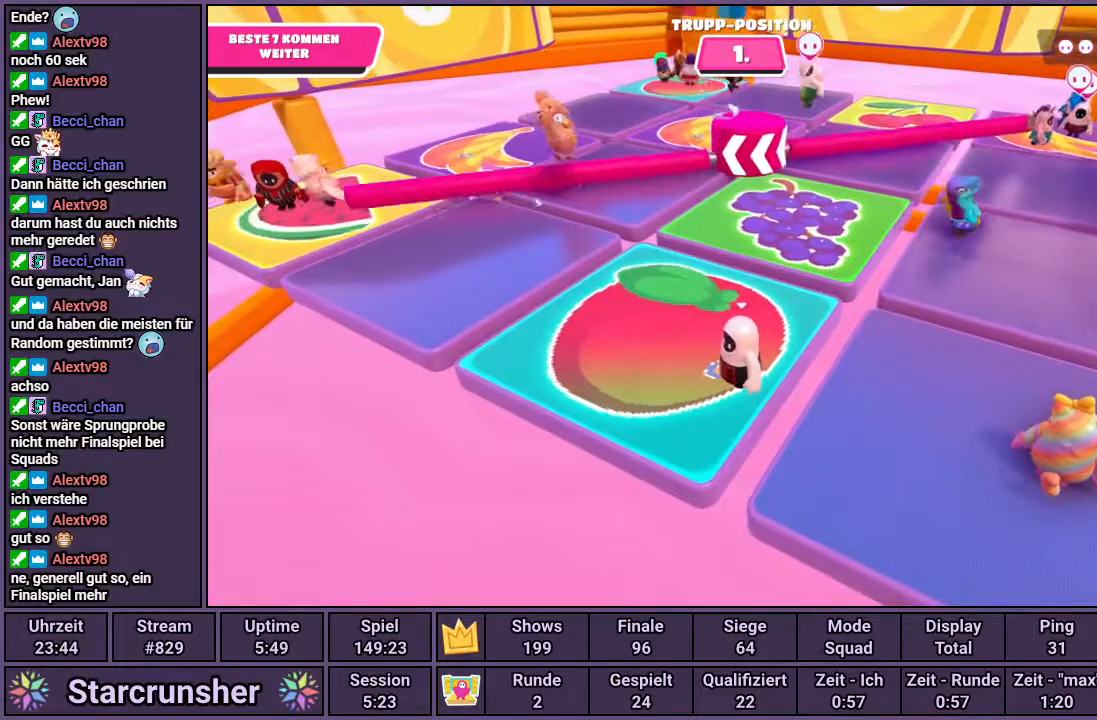
{"buttons": [], "left_stick": "center", "right_stick": "center", "events": [[17, "right_stick", "right"], [150, "right_stick", "center"]]}
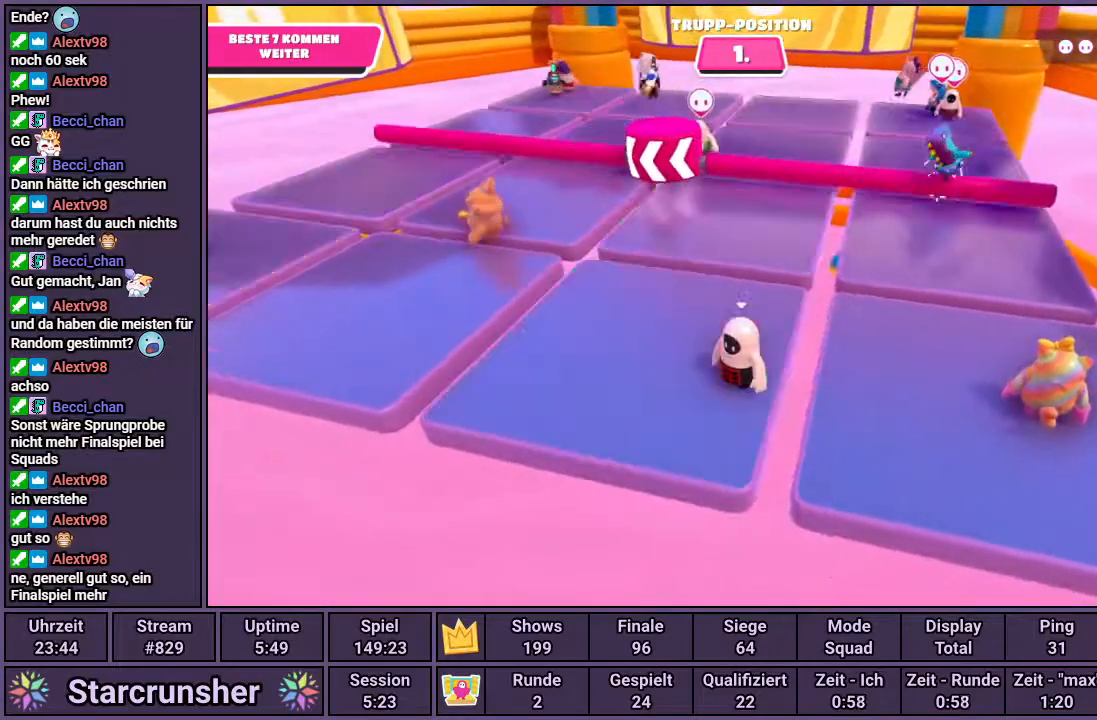
{"buttons": [], "left_stick": "center", "right_stick": "center", "events": [[367, "CROSS", "down"], [450, "CROSS", "up"]]}
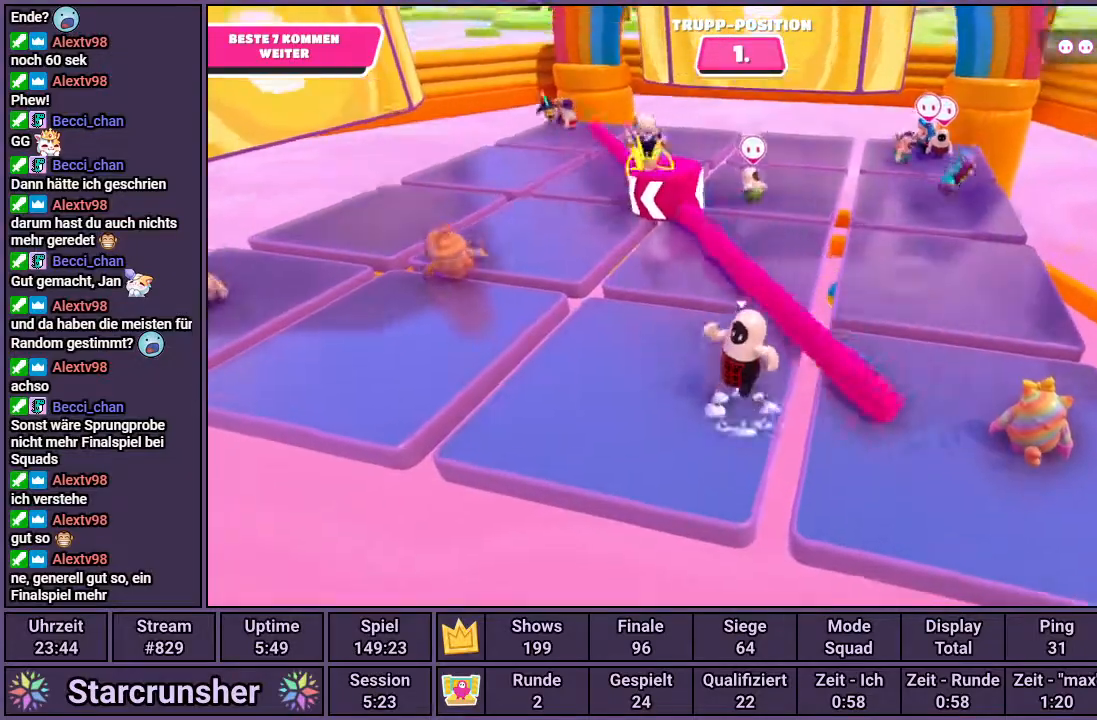
{"buttons": [], "left_stick": "center", "right_stick": "center", "events": [[267, "right_stick", "left"], [350, "right_stick", "center"]]}
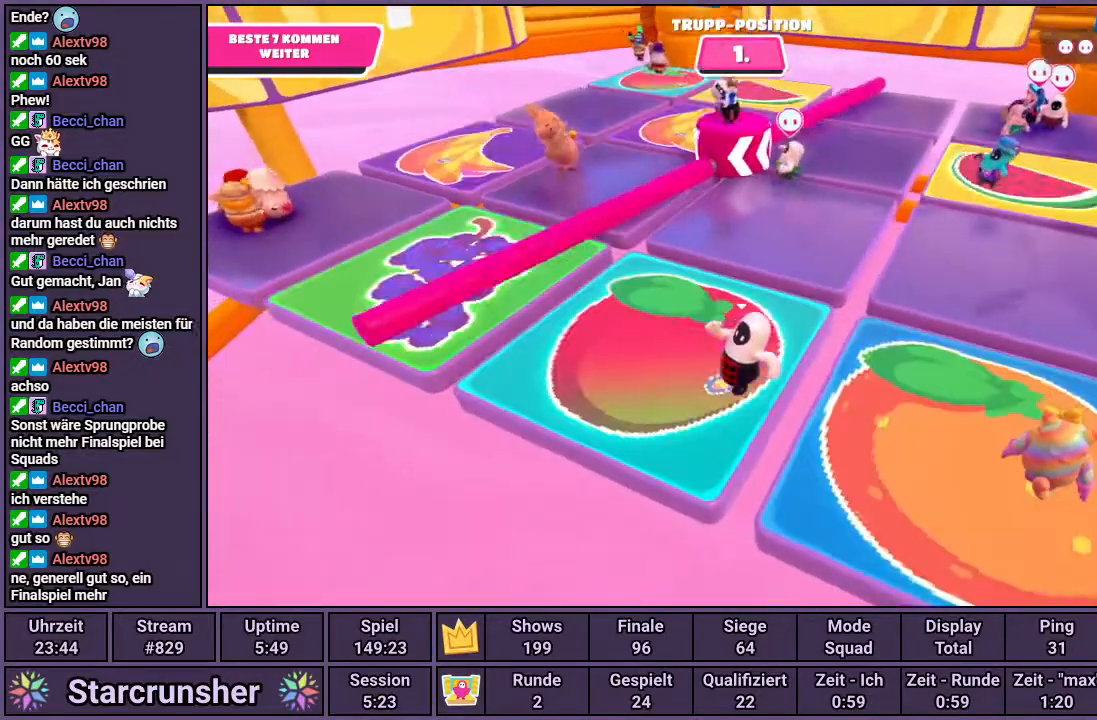
{"buttons": [], "left_stick": "center", "right_stick": "center", "events": []}
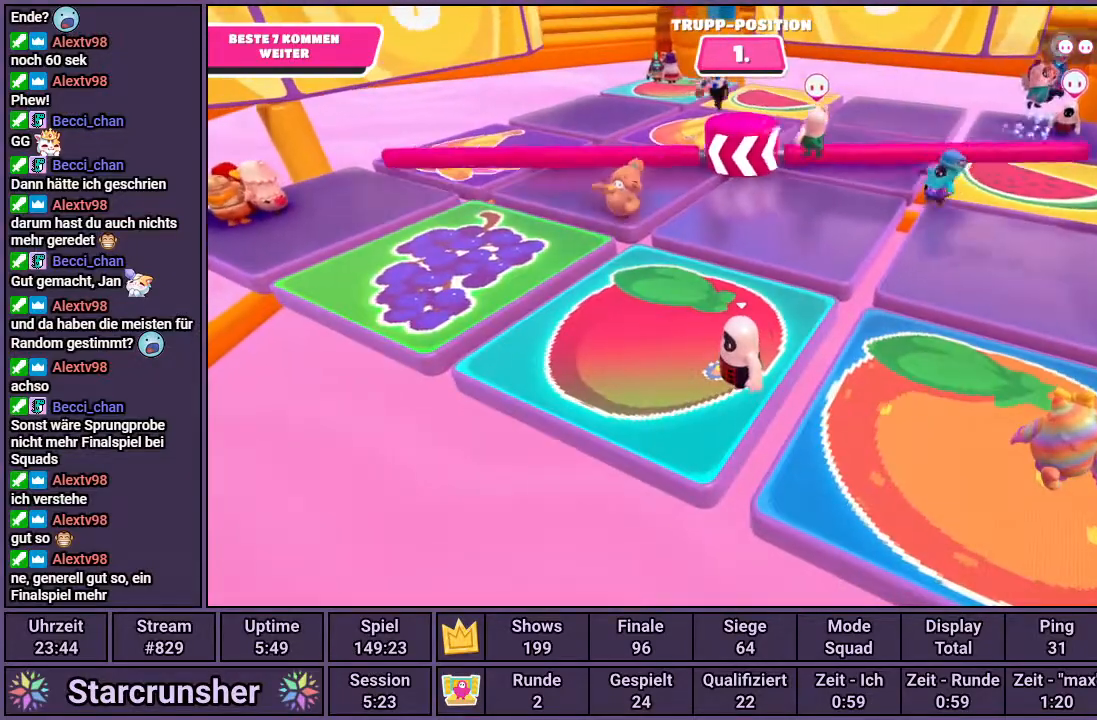
{"buttons": [], "left_stick": "center", "right_stick": "center", "events": [[33, "right_stick", "left"], [117, "right_stick", "center"]]}
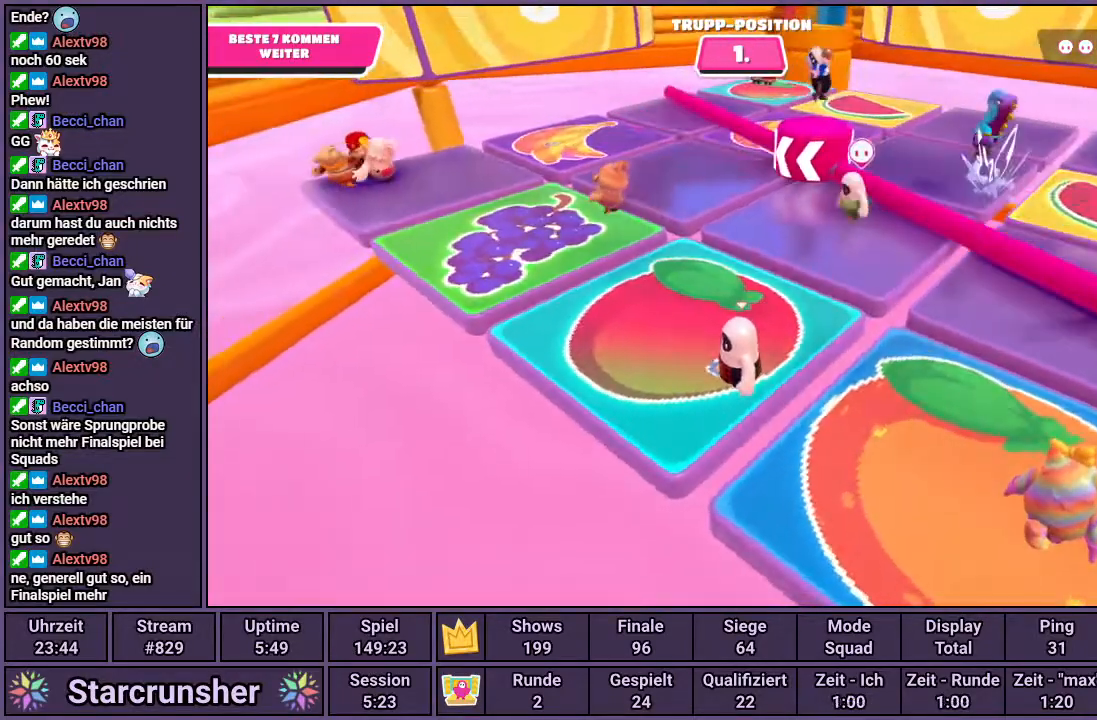
{"buttons": [], "left_stick": "center", "right_stick": "center", "events": [[133, "CROSS", "down"], [183, "left_stick", "right"], [233, "CROSS", "up"], [317, "left_stick", "center"]]}
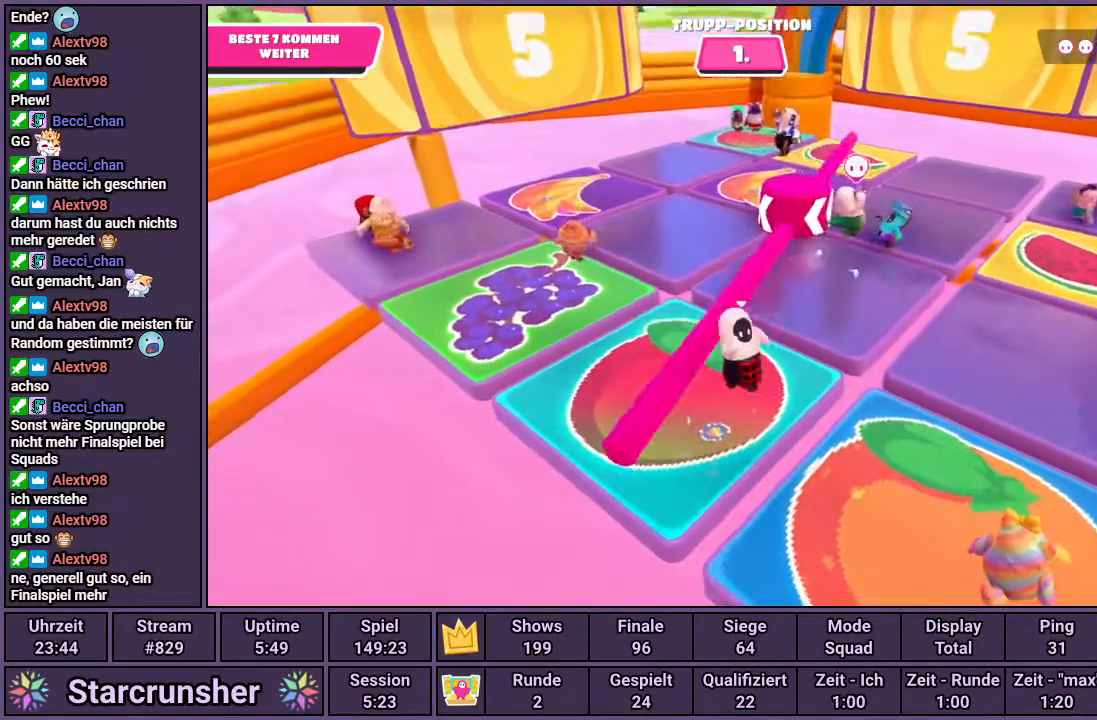
{"buttons": [], "left_stick": "center", "right_stick": "center", "events": [[133, "left_stick", "left"], [133, "right_stick", "right"], [267, "right_stick", "center"], [333, "left_stick", "center"]]}
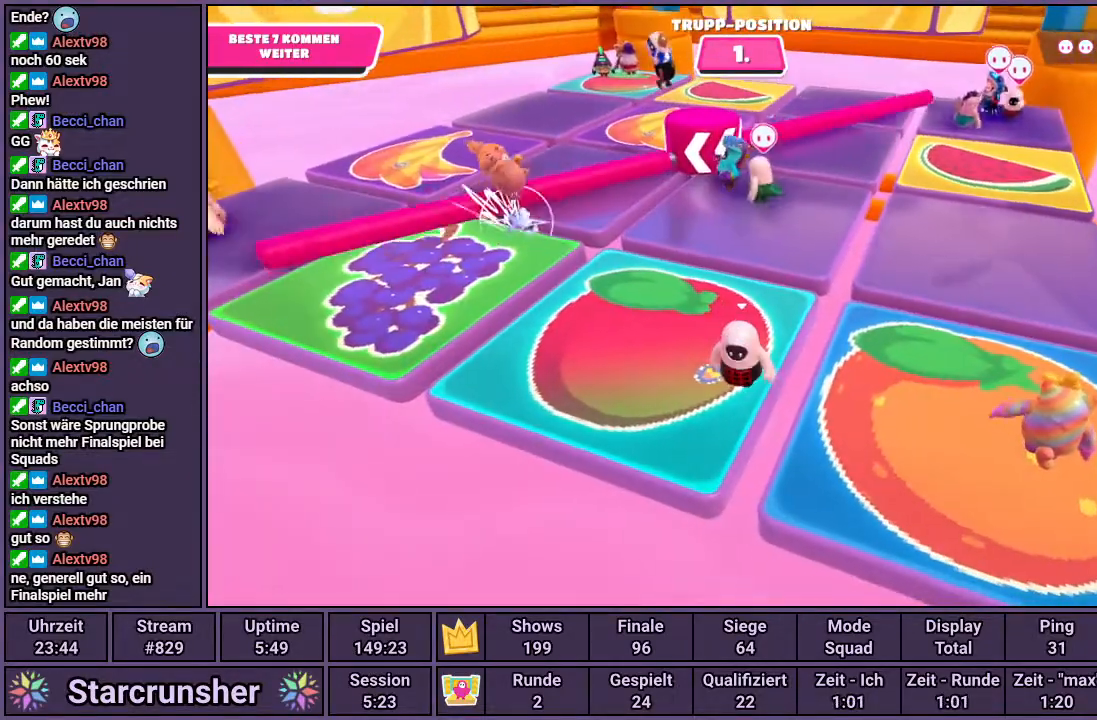
{"buttons": [], "left_stick": "center", "right_stick": "center", "events": []}
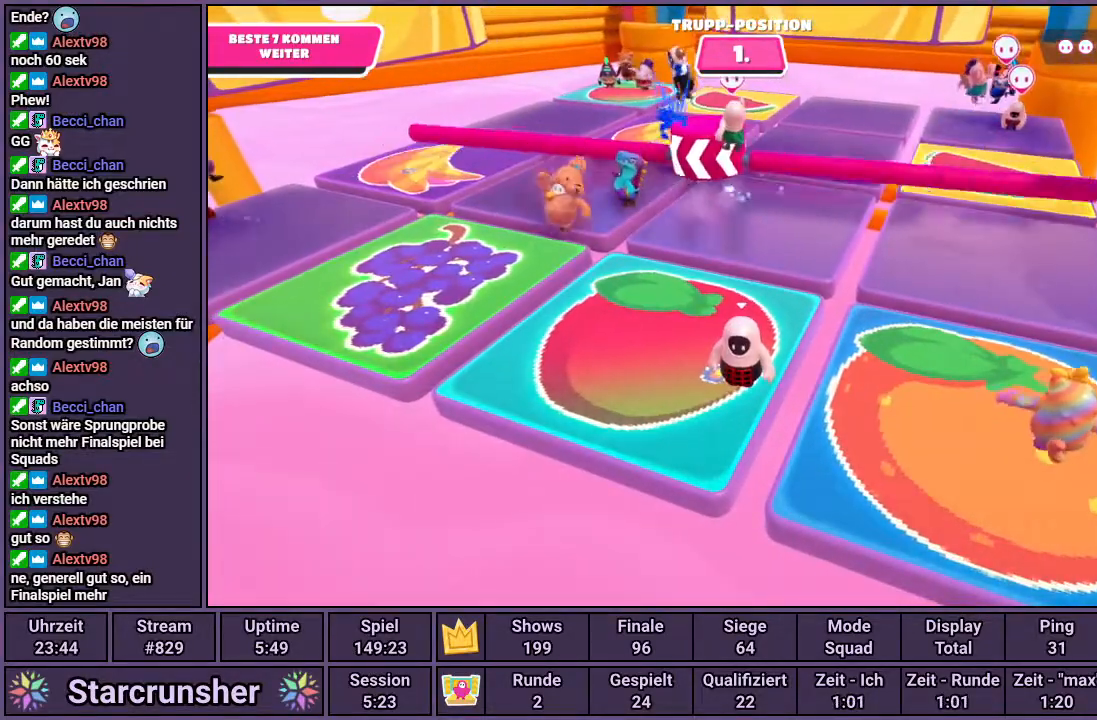
{"buttons": [], "left_stick": "center", "right_stick": "center", "events": [[350, "CROSS", "down"], [450, "CROSS", "up"]]}
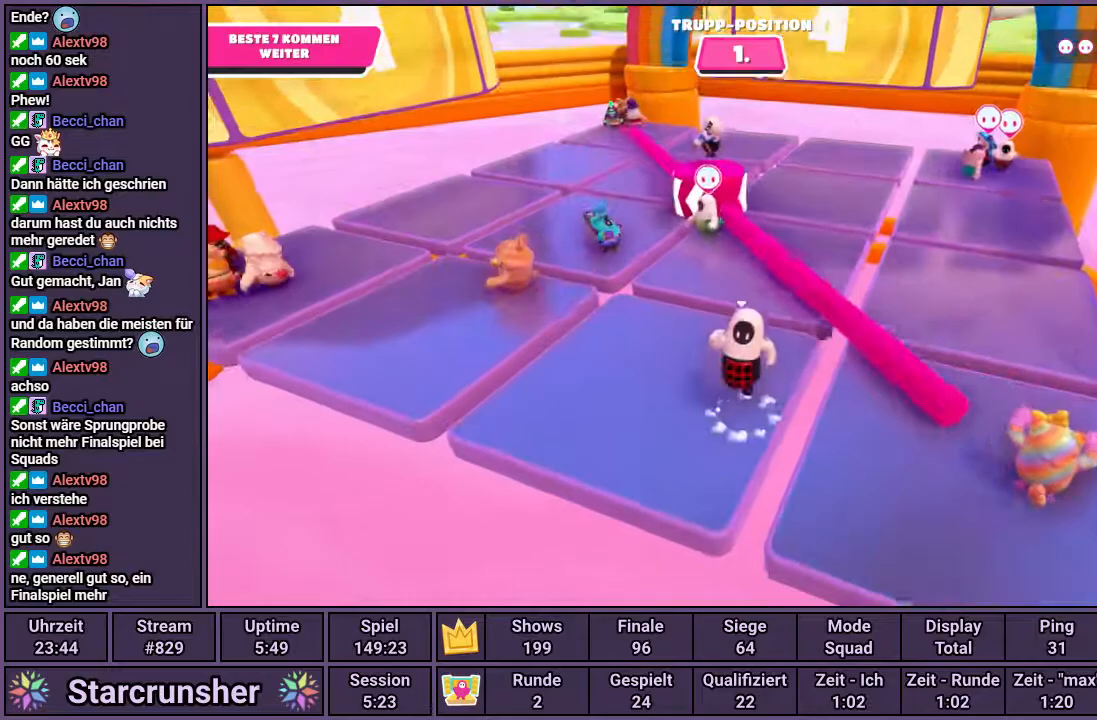
{"buttons": [], "left_stick": "center", "right_stick": "center", "events": []}
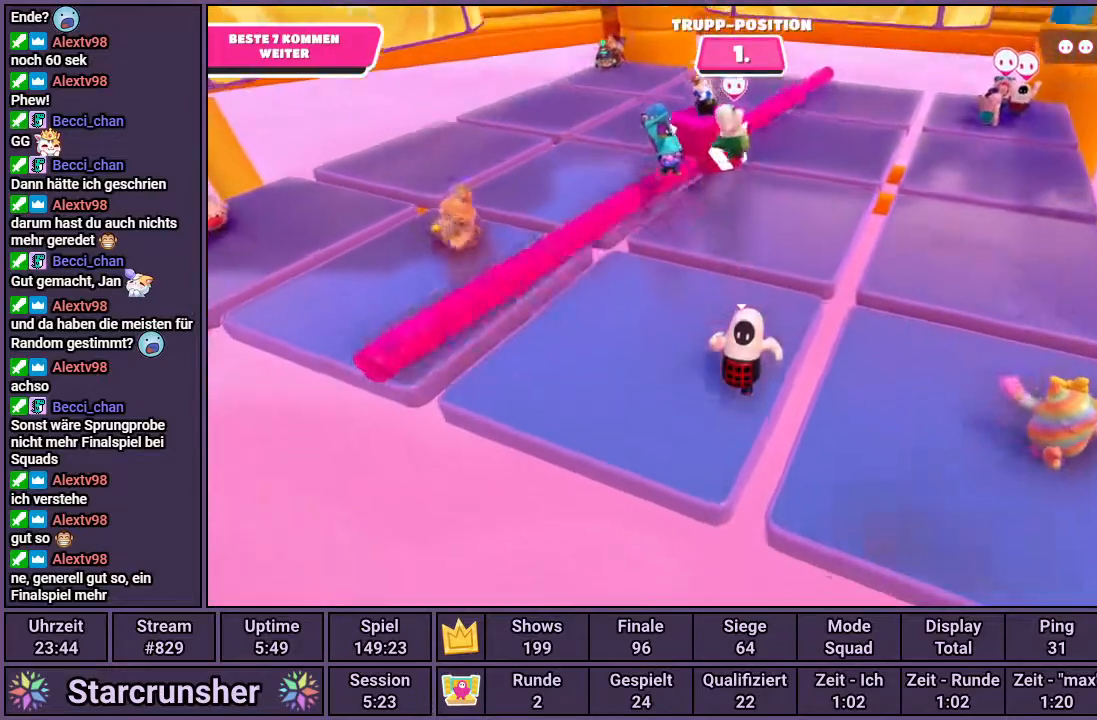
{"buttons": [], "left_stick": "center", "right_stick": "center", "events": [[350, "right_stick", "down-left"], [450, "right_stick", "center"]]}
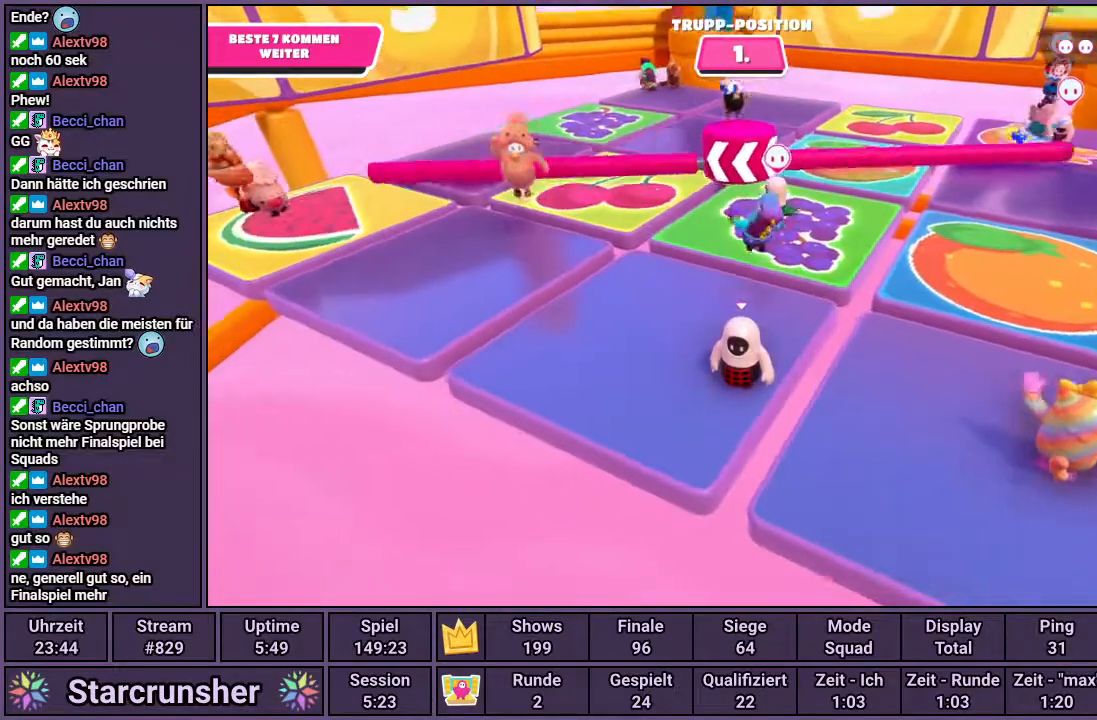
{"buttons": ["CROSS"], "left_stick": "center", "right_stick": "center", "events": [[467, "CROSS", "down"]]}
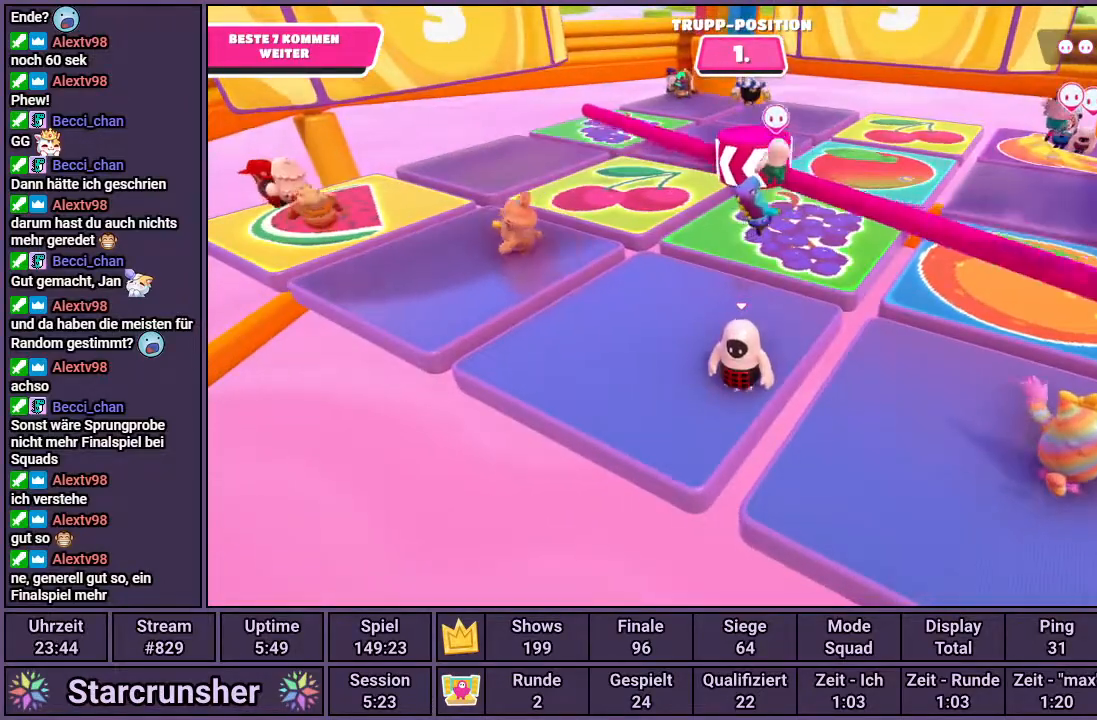
{"buttons": [], "left_stick": "center", "right_stick": "center", "events": [[100, "left_stick", "right"], [150, "CROSS", "up"], [283, "left_stick", "center"]]}
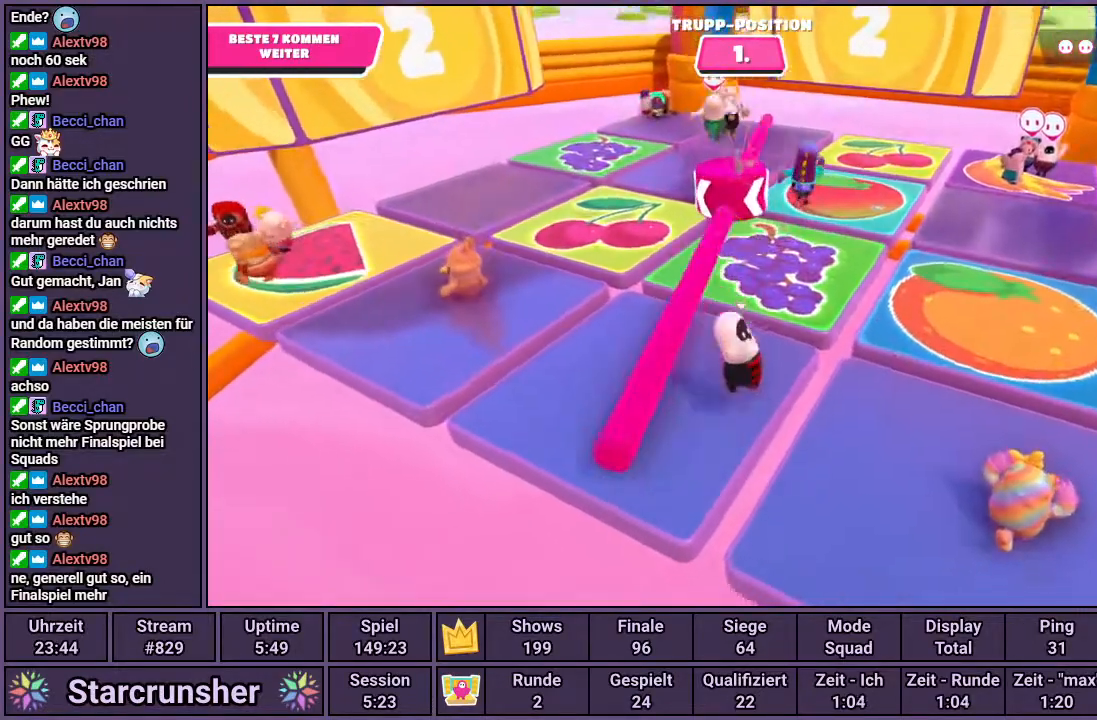
{"buttons": [], "left_stick": "center", "right_stick": "center", "events": [[33, "left_stick", "up-left"], [333, "left_stick", "center"]]}
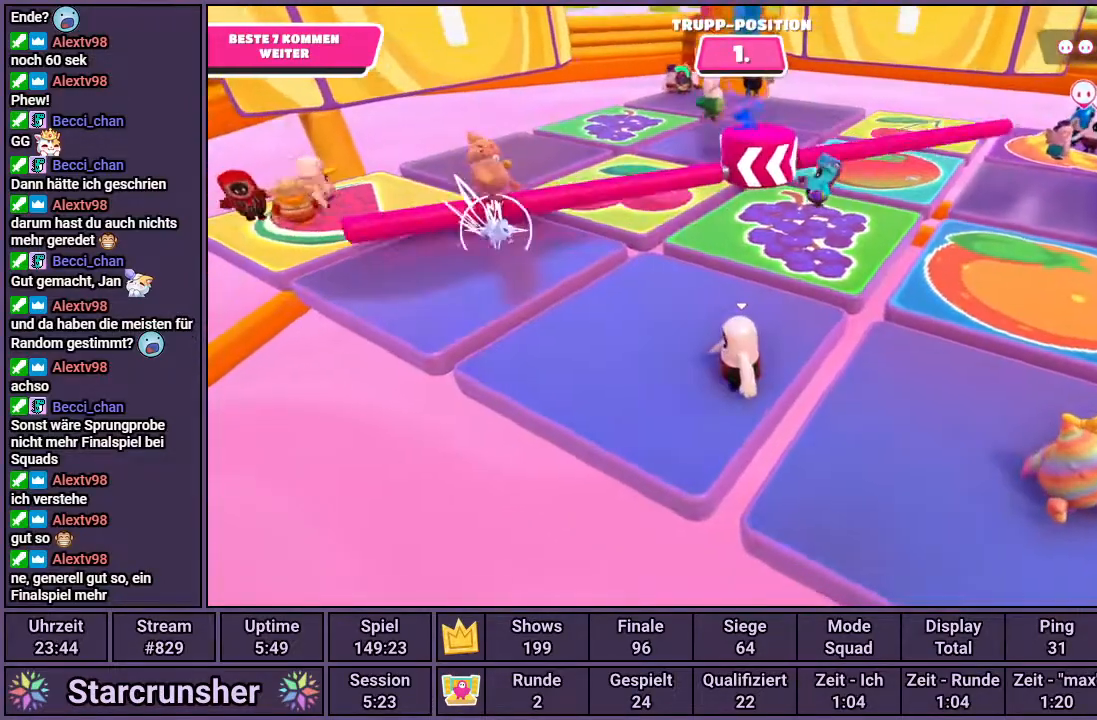
{"buttons": [], "left_stick": "center", "right_stick": "center", "events": []}
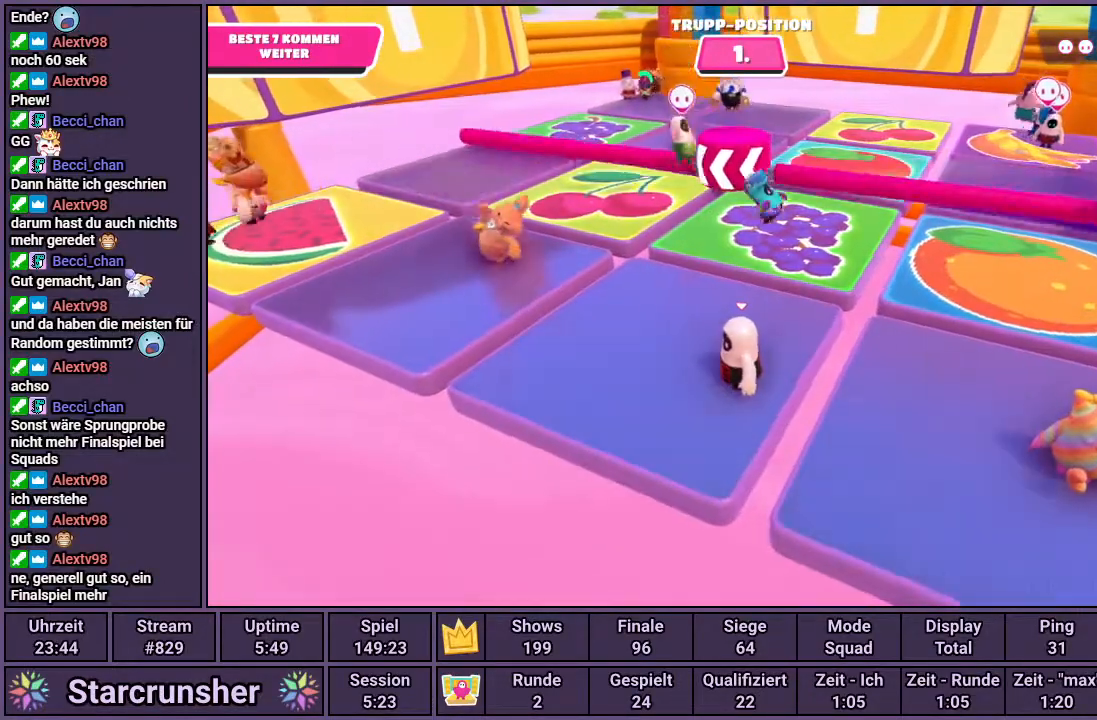
{"buttons": [], "left_stick": "center", "right_stick": "center", "events": [[217, "CROSS", "down"], [217, "left_stick", "up-right"], [367, "CROSS", "up"], [450, "left_stick", "center"]]}